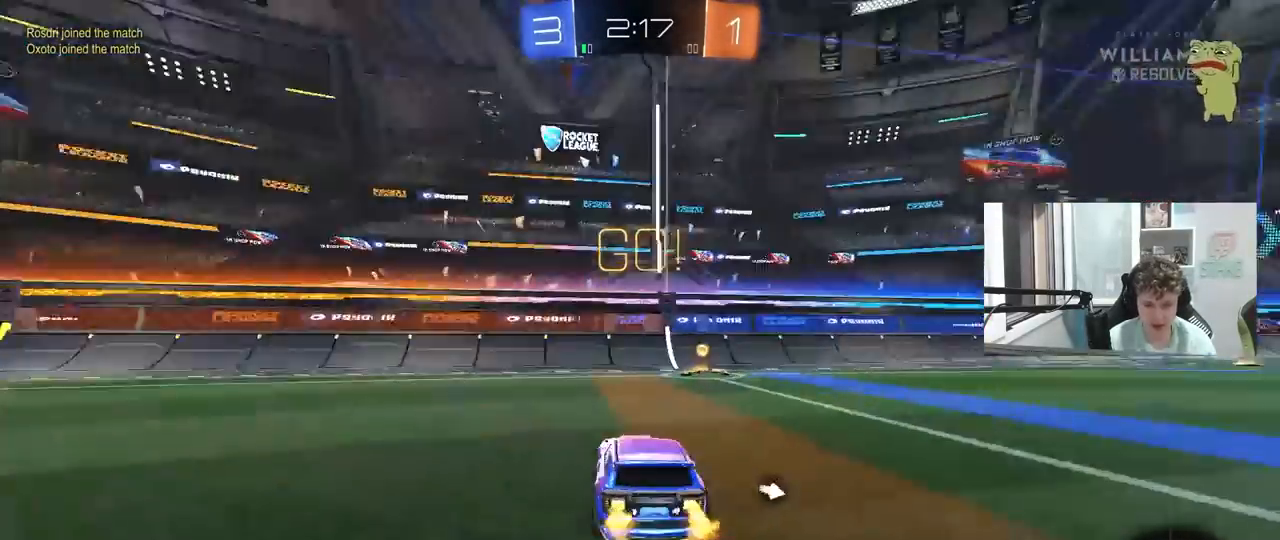
Gameplay with keyboard and mouse; each line is a JSON object with the keys and mouse buttons held at the frame after it. "events" lists presses ("down") and releases ("up") of "1", "2", "3", "4", "5", "a", "alt", "c", "caps_lock", "ctrl", "d", "e", "f", "g", "q", "r", "s", "shift", "space", "t", "tab", "v", "w", "x", "z", "mouse_left", "mouse_wheel" and "mouse_right" between this image and that frame as [ms after this image, input, new state], when the widget could be followed in between. "mouse_left", "mouse_wheel", "mouse_right" = the "left", "wheel", "right" buttons of the "mouse" list. No other keys are recorded. "wheel" means that the mouse wheel is clicked or scrolled. "mouse_move" is the direction in which the mouse moves at that frame (one of eight, or "still"), when it could be read.
{"keys": ["d", "w"], "mouse": ["left"], "mouse_move": "still", "events": [[200, "space", "down"], [350, "d", "down"], [400, "space", "up"], [450, "mouse_left", "down"]]}
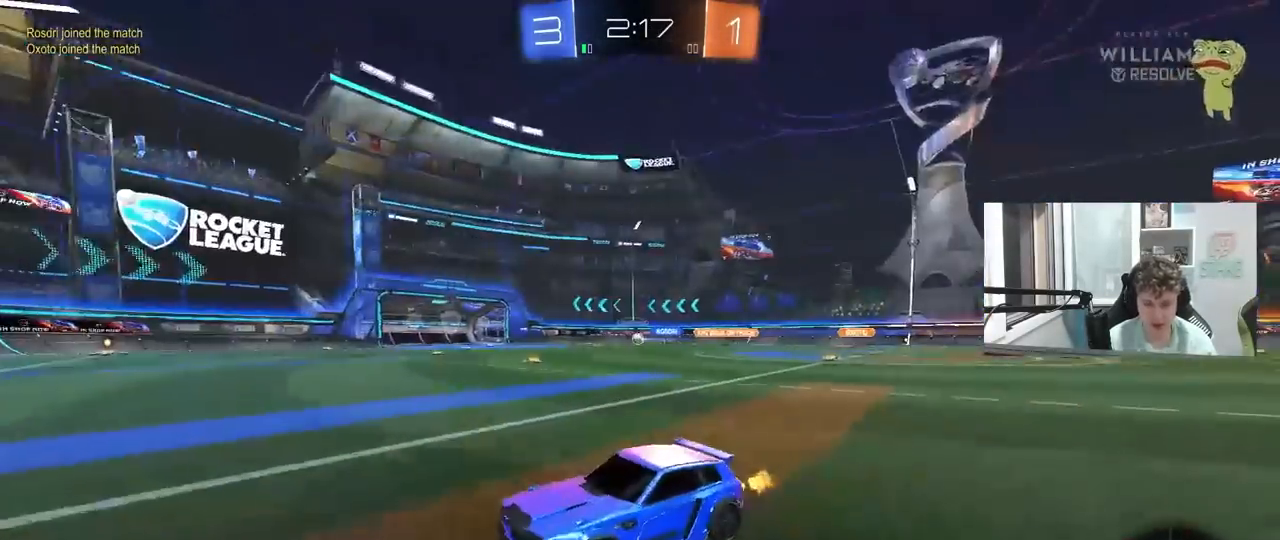
{"keys": ["d", "w"], "mouse": ["left"], "mouse_move": "still", "events": [[33, "d", "up"], [83, "shift", "down"], [133, "shift", "up"], [183, "d", "down"], [317, "shift", "down"], [417, "shift", "up"]]}
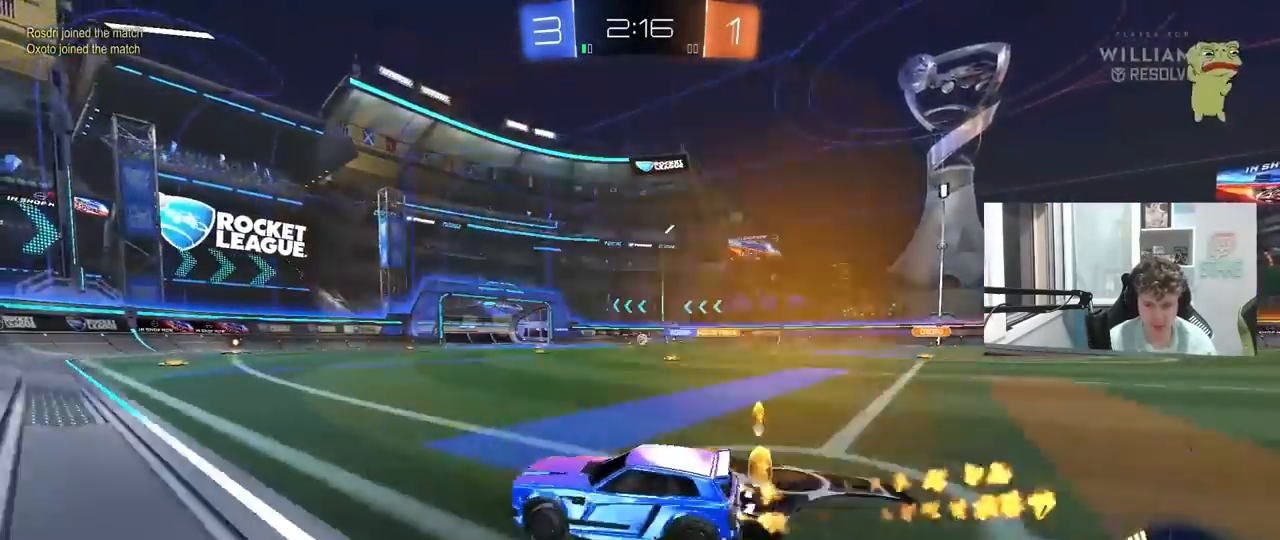
{"keys": ["d", "s", "shift"], "mouse": ["right"], "mouse_move": "down-left", "events": [[200, "mouse_right", "down"], [283, "mouse_right", "up"], [283, "shift", "down"], [333, "mouse_right", "down"], [383, "s", "down"], [383, "w", "up"], [433, "mouse_left", "up"]]}
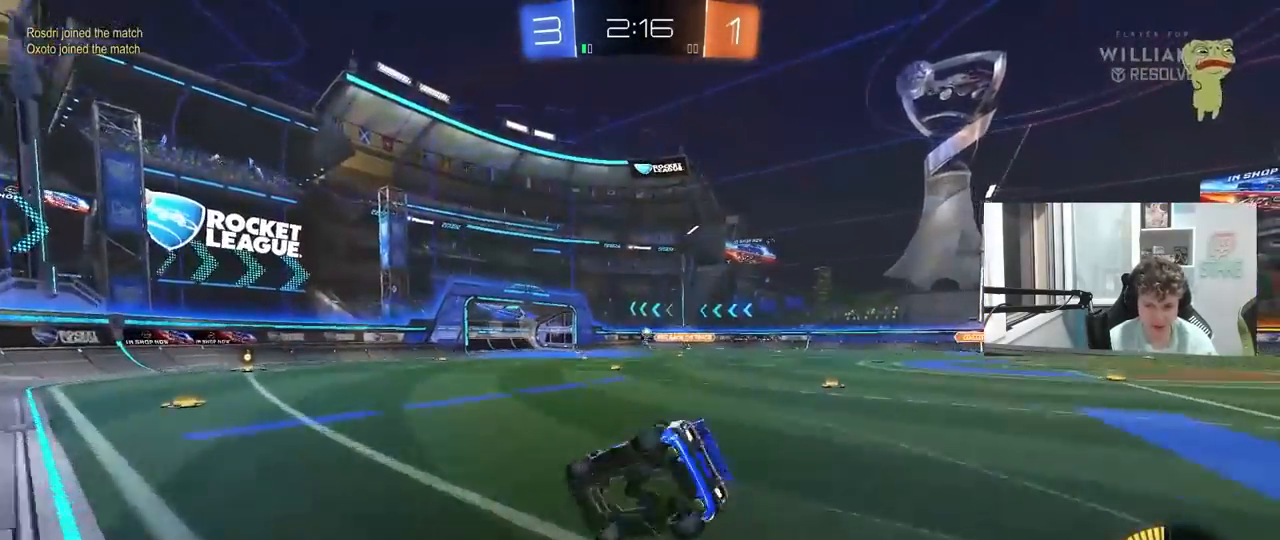
{"keys": ["d", "s", "shift"], "mouse": [], "mouse_move": "still", "events": [[17, "mouse_right", "up"], [167, "s", "up"], [300, "s", "down"]]}
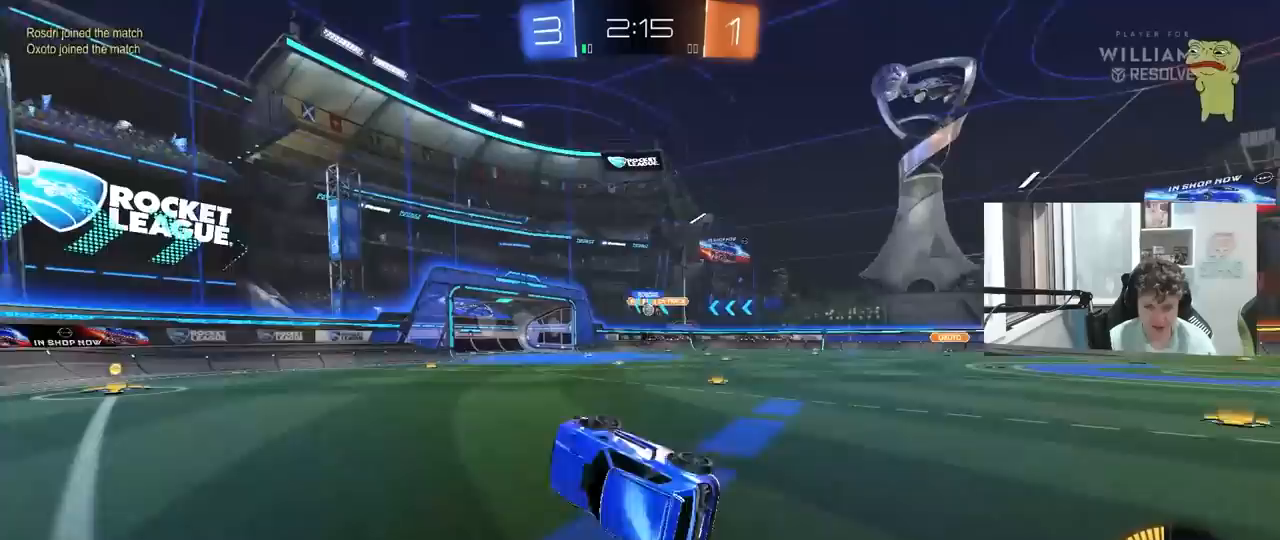
{"keys": ["d", "w"], "mouse": [], "mouse_move": "still", "events": [[33, "s", "up"], [83, "d", "up"], [83, "shift", "up"], [317, "d", "down"], [317, "w", "down"]]}
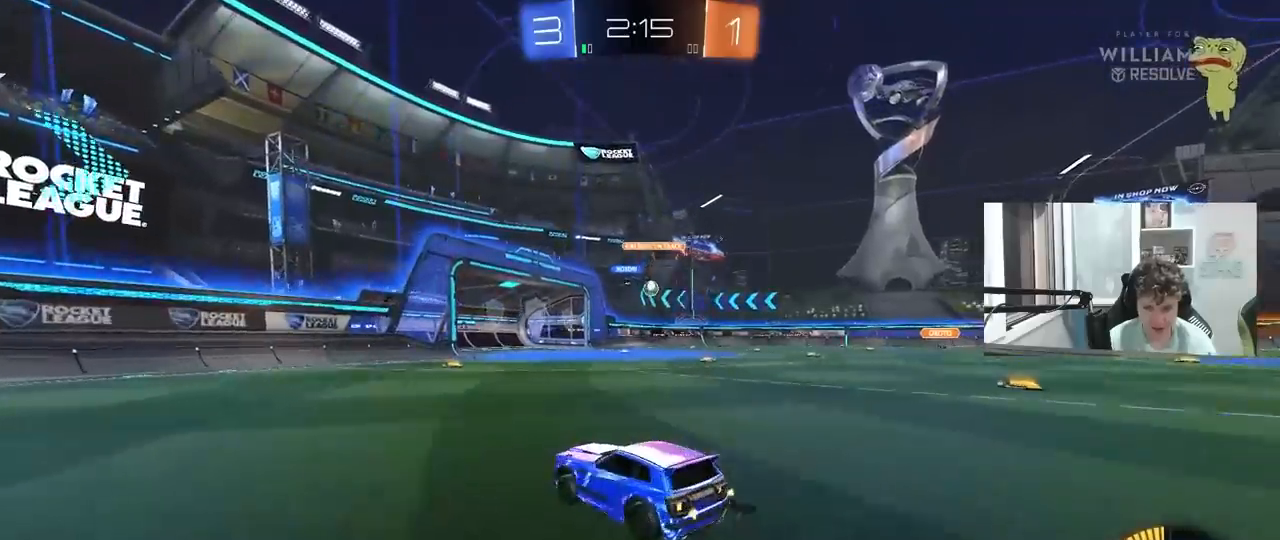
{"keys": ["w"], "mouse": [], "mouse_move": "still", "events": [[50, "d", "up"], [233, "d", "down"], [433, "d", "up"]]}
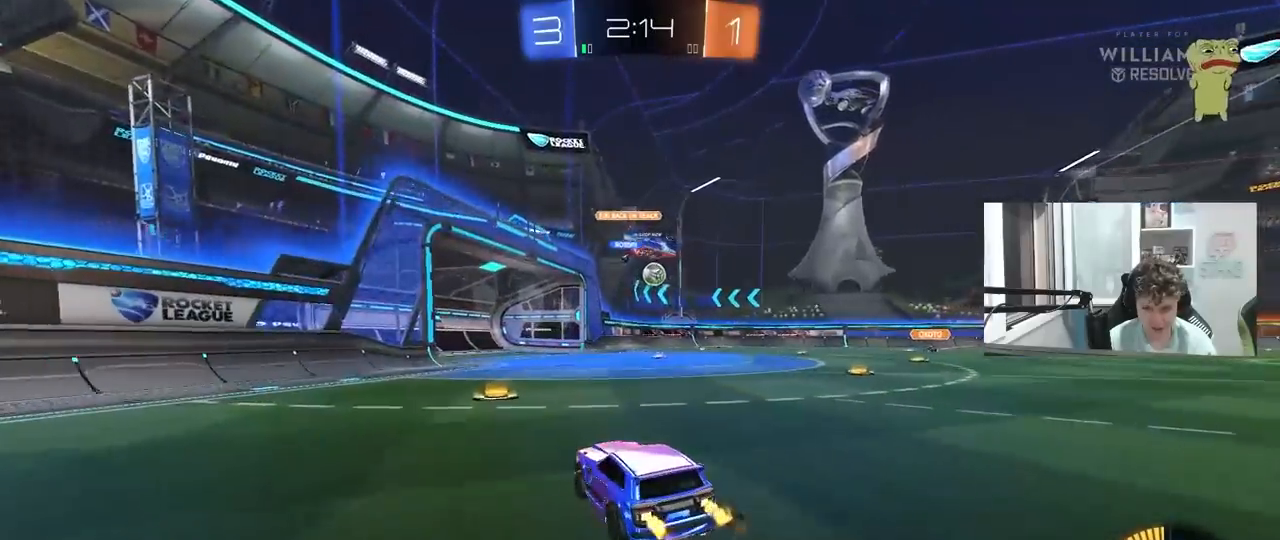
{"keys": ["d", "w"], "mouse": [], "mouse_move": "still", "events": [[117, "d", "down"], [167, "w", "up"], [350, "d", "up"], [400, "w", "down"], [483, "d", "down"]]}
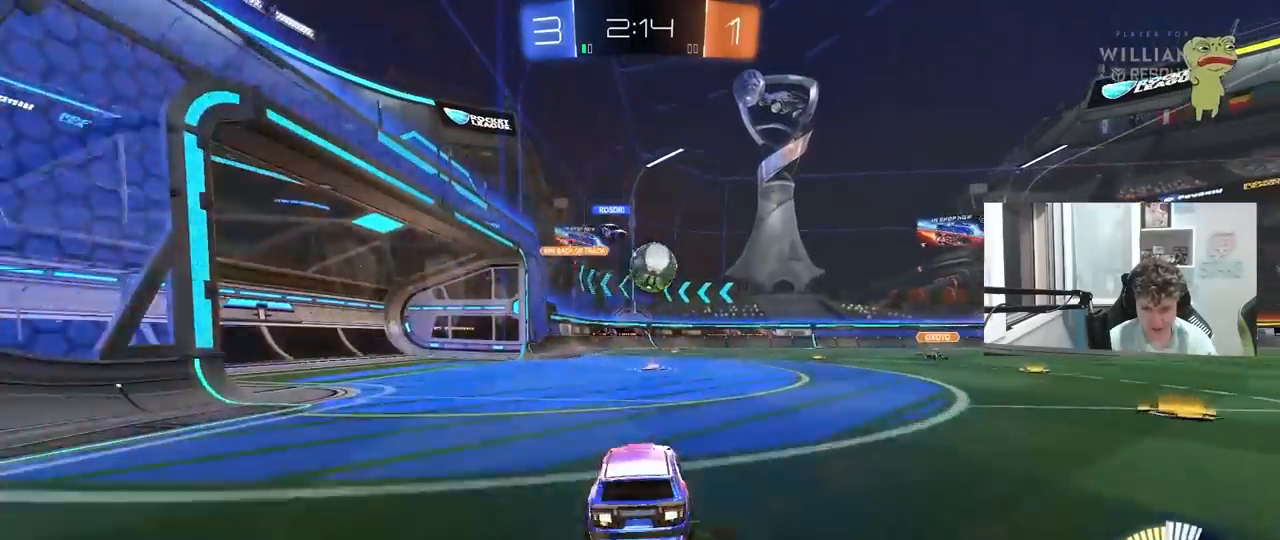
{"keys": ["d", "w"], "mouse": ["left"], "mouse_move": "still", "events": [[83, "w", "up"], [133, "d", "up"], [317, "w", "down"], [417, "d", "down"], [450, "mouse_left", "down"]]}
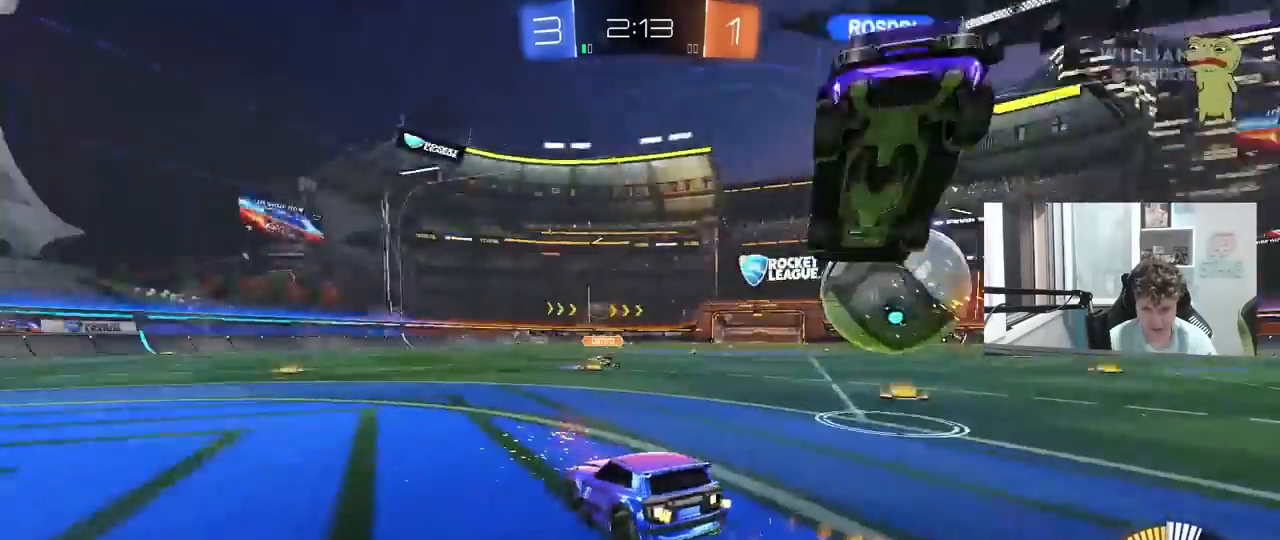
{"keys": ["w"], "mouse": [], "mouse_move": "still", "events": [[50, "shift", "down"], [150, "shift", "up"], [383, "d", "up"], [467, "mouse_left", "up"]]}
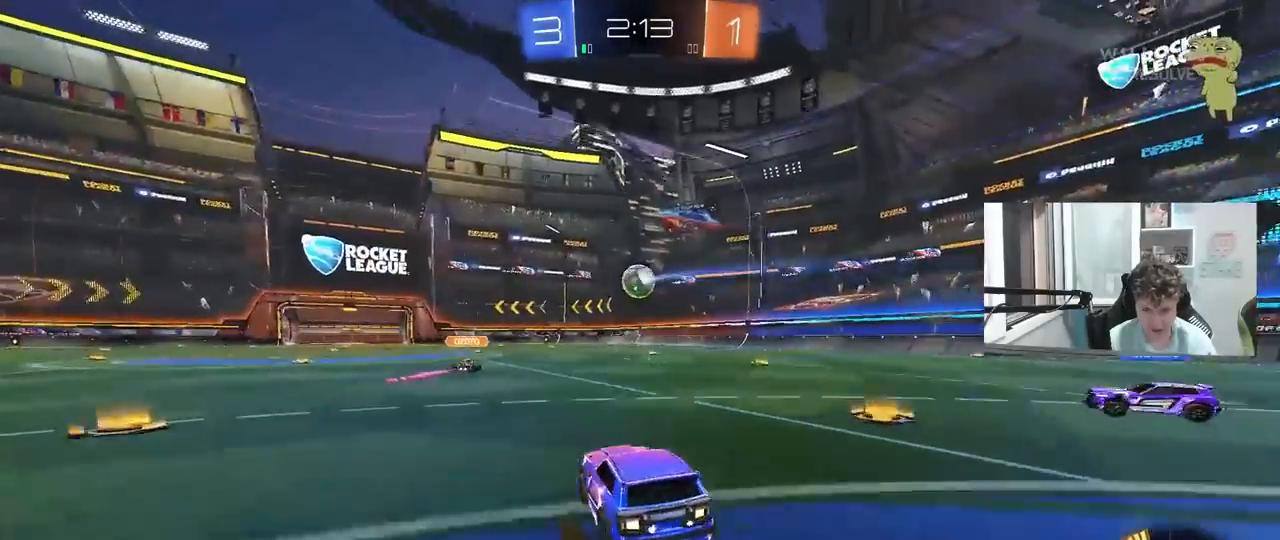
{"keys": ["d"], "mouse": ["left", "right"], "mouse_move": "down-left", "events": [[217, "a", "down"], [300, "mouse_left", "down"], [400, "a", "up"], [450, "w", "up"], [483, "d", "down"], [483, "mouse_right", "down"]]}
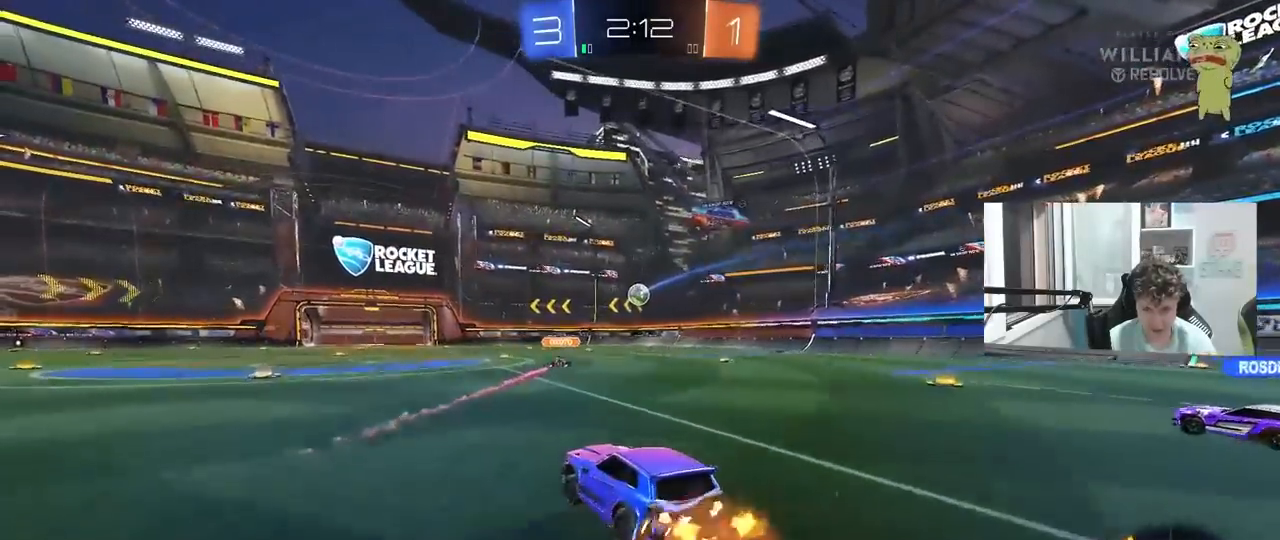
{"keys": ["a", "s", "shift"], "mouse": ["left"], "mouse_move": "still", "events": [[33, "s", "down"], [133, "d", "up"], [183, "mouse_right", "up"], [183, "s", "up"], [233, "mouse_right", "down"], [267, "d", "down"], [267, "s", "down"], [367, "a", "down"], [367, "shift", "down"], [417, "d", "up"], [417, "mouse_right", "up"]]}
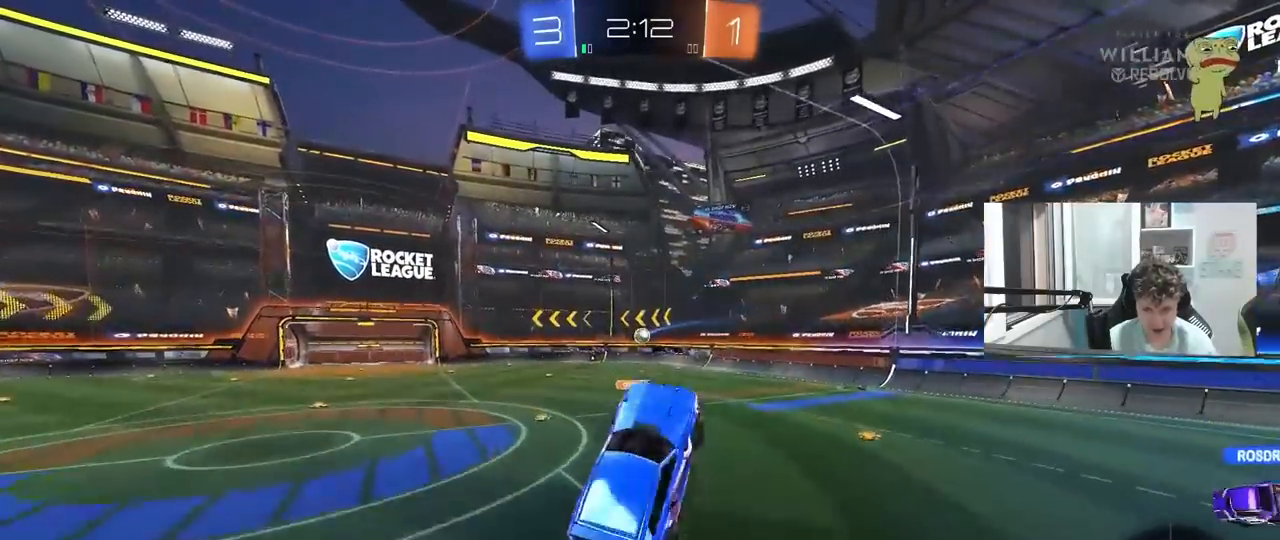
{"keys": ["a", "shift"], "mouse": ["left"], "mouse_move": "still", "events": [[50, "s", "up"], [283, "w", "down"], [383, "w", "up"]]}
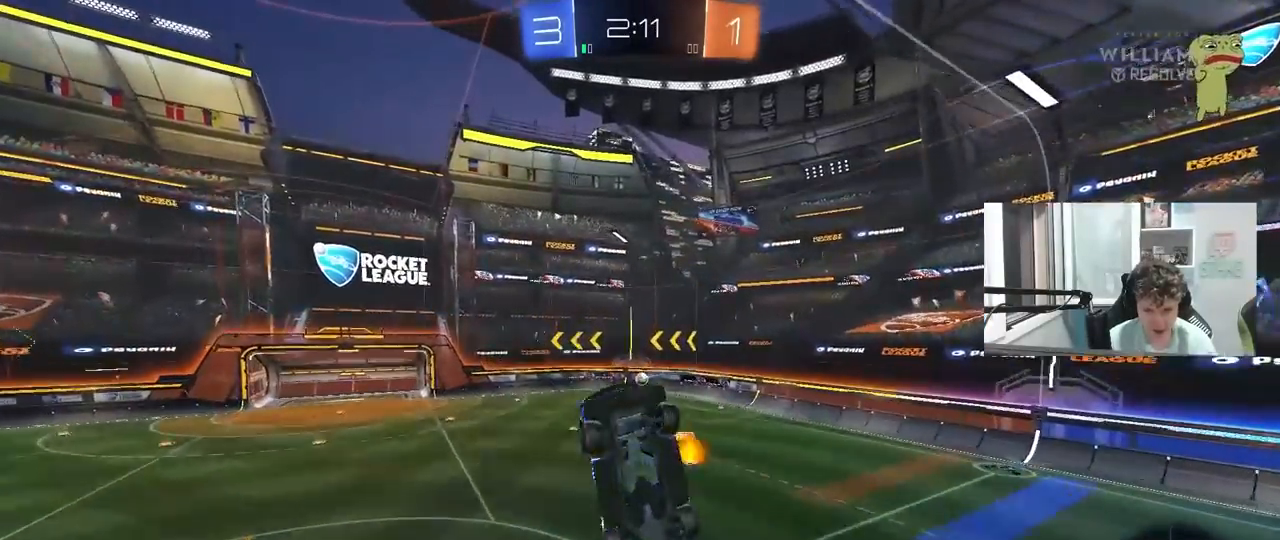
{"keys": ["a", "shift", "w"], "mouse": ["left"], "mouse_move": "still", "events": [[217, "s", "down"], [300, "s", "up"], [450, "w", "down"]]}
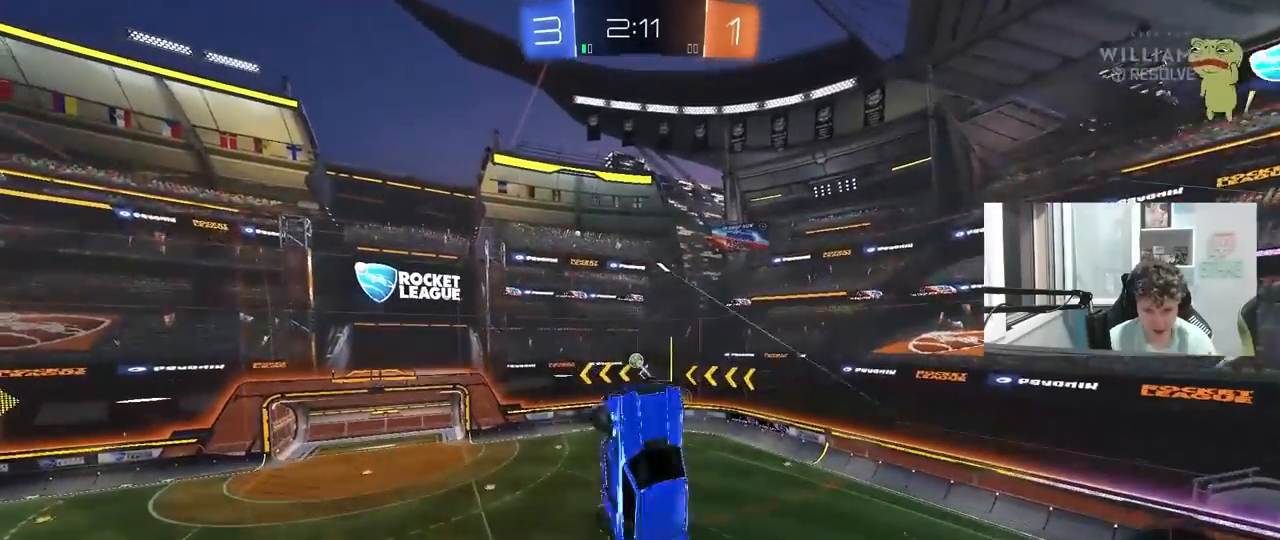
{"keys": ["a", "s", "shift"], "mouse": [], "mouse_move": "still", "events": [[133, "shift", "up"], [133, "w", "up"], [217, "s", "down"], [317, "d", "down"], [367, "d", "up"], [367, "shift", "down"], [500, "mouse_left", "up"]]}
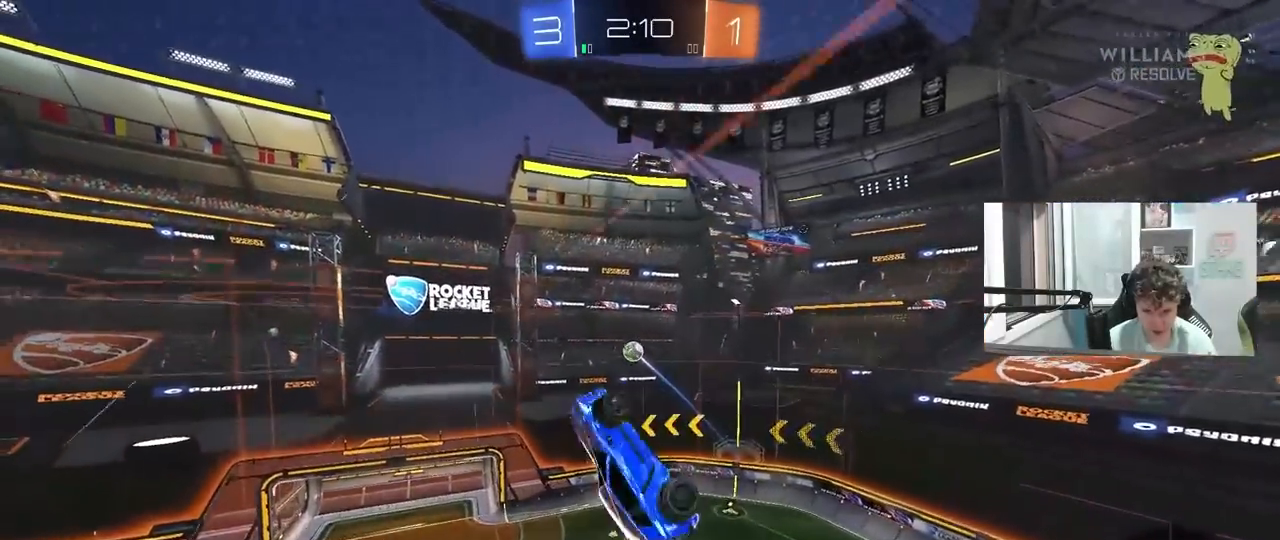
{"keys": ["a", "d", "s"], "mouse": ["right"], "mouse_move": "down-left", "events": [[50, "d", "down"], [100, "a", "up"], [100, "s", "up"], [100, "shift", "up"], [250, "d", "up"], [383, "a", "down"], [383, "mouse_right", "down"], [383, "s", "down"], [467, "d", "down"]]}
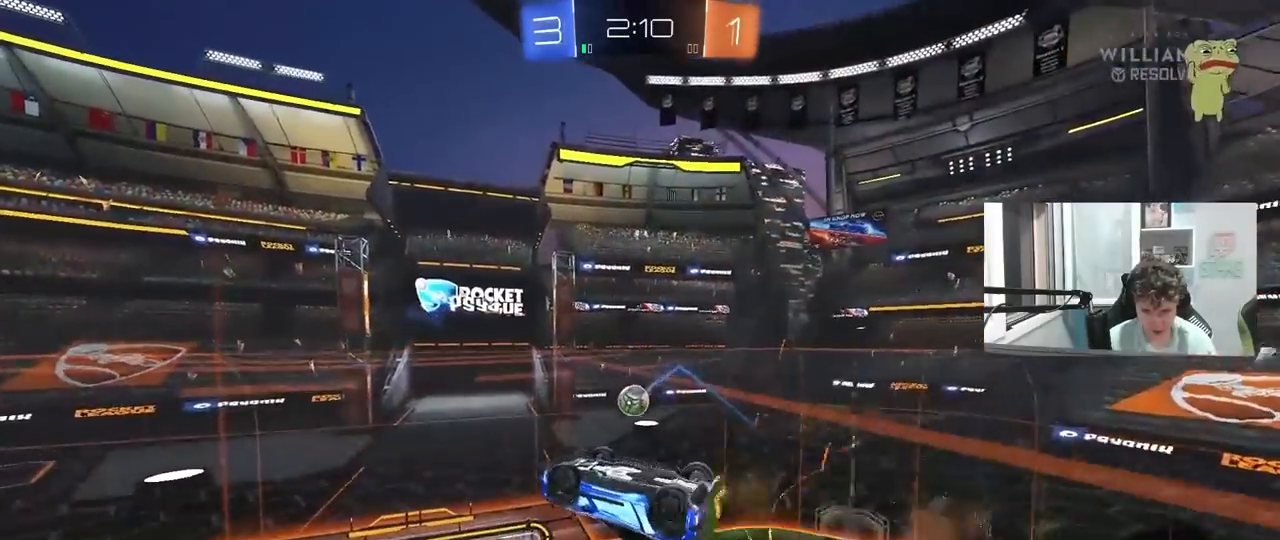
{"keys": [], "mouse": ["left"], "mouse_move": "still", "events": [[17, "a", "up"], [17, "d", "up"], [17, "s", "up"], [67, "mouse_right", "up"], [117, "mouse_left", "down"], [117, "mouse_right", "down"], [167, "s", "down"], [200, "a", "down"], [300, "a", "up"], [300, "mouse_left", "up"], [300, "mouse_right", "up"], [300, "s", "up"], [350, "mouse_left", "down"]]}
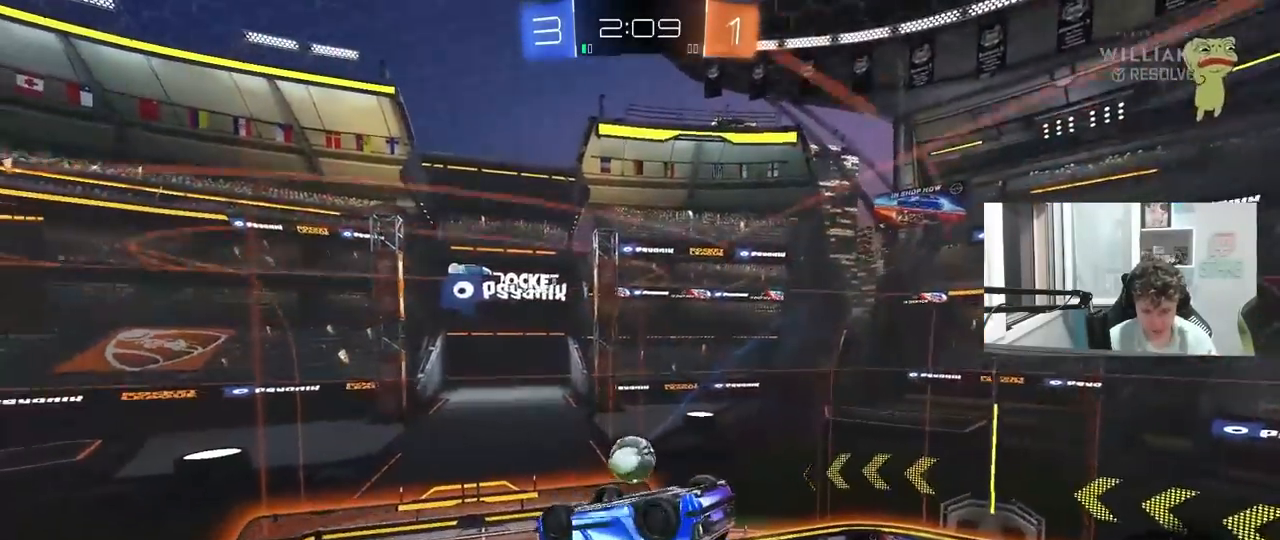
{"keys": ["d", "shift"], "mouse": ["left"], "mouse_move": "still", "events": [[83, "d", "down"], [133, "w", "down"], [183, "shift", "down"], [217, "w", "up"], [367, "s", "down"], [467, "s", "up"]]}
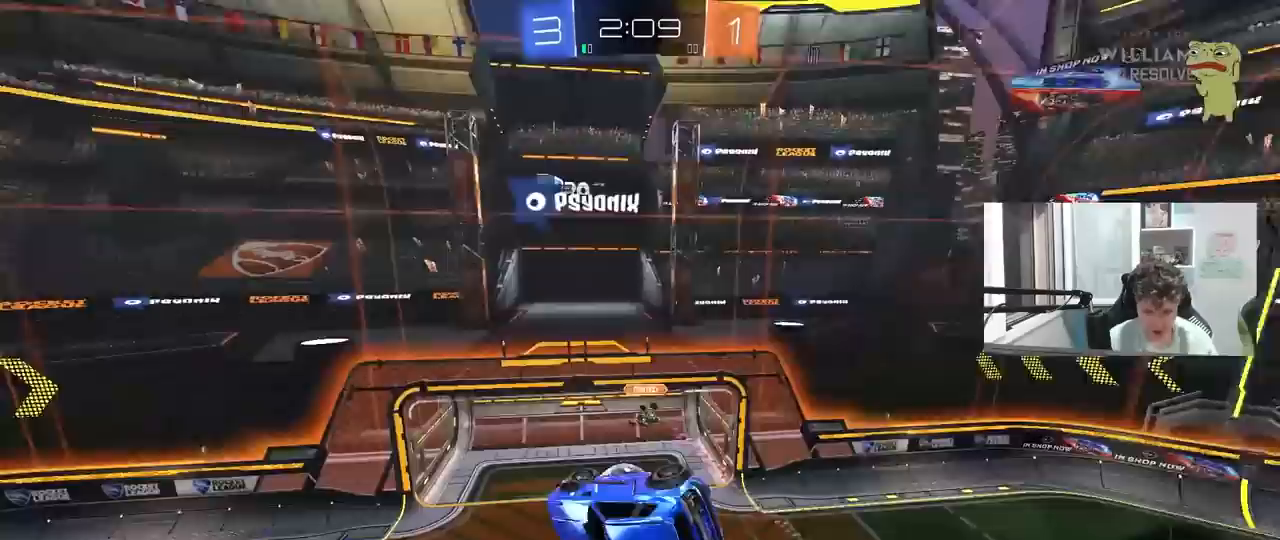
{"keys": ["a"], "mouse": [], "mouse_move": "still", "events": [[100, "d", "up"], [100, "mouse_left", "up"], [100, "shift", "up"], [150, "a", "down"], [150, "s", "down"], [233, "a", "up"], [283, "d", "down"], [283, "s", "up"], [433, "a", "down"], [433, "d", "up"]]}
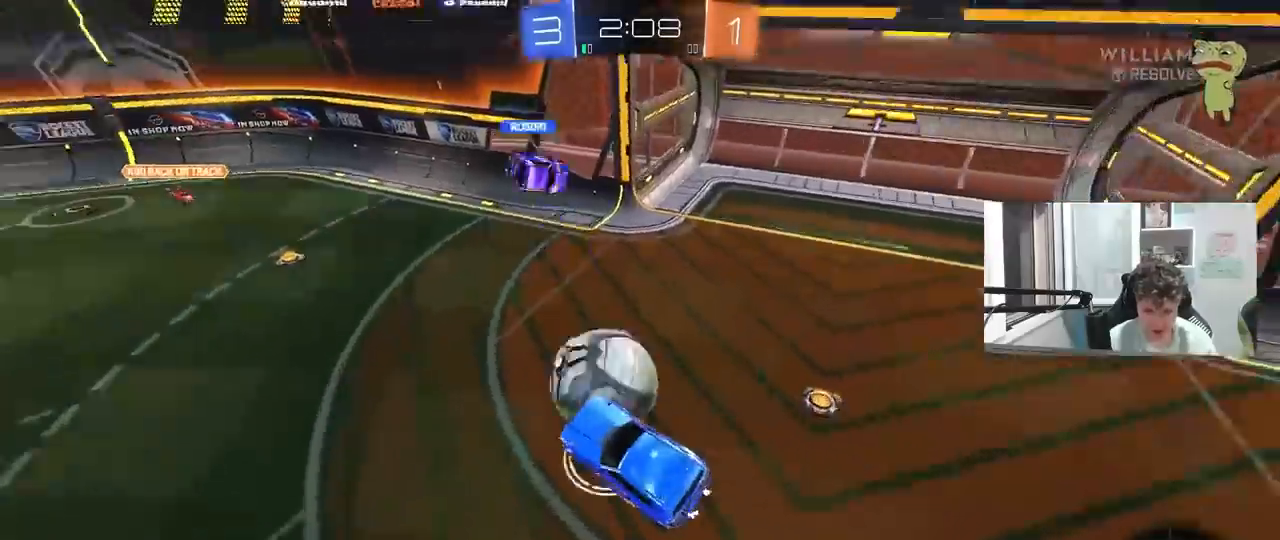
{"keys": ["a", "space", "w"], "mouse": [], "mouse_move": "still", "events": [[17, "w", "down"], [117, "a", "up"], [217, "a", "down"], [400, "space", "down"]]}
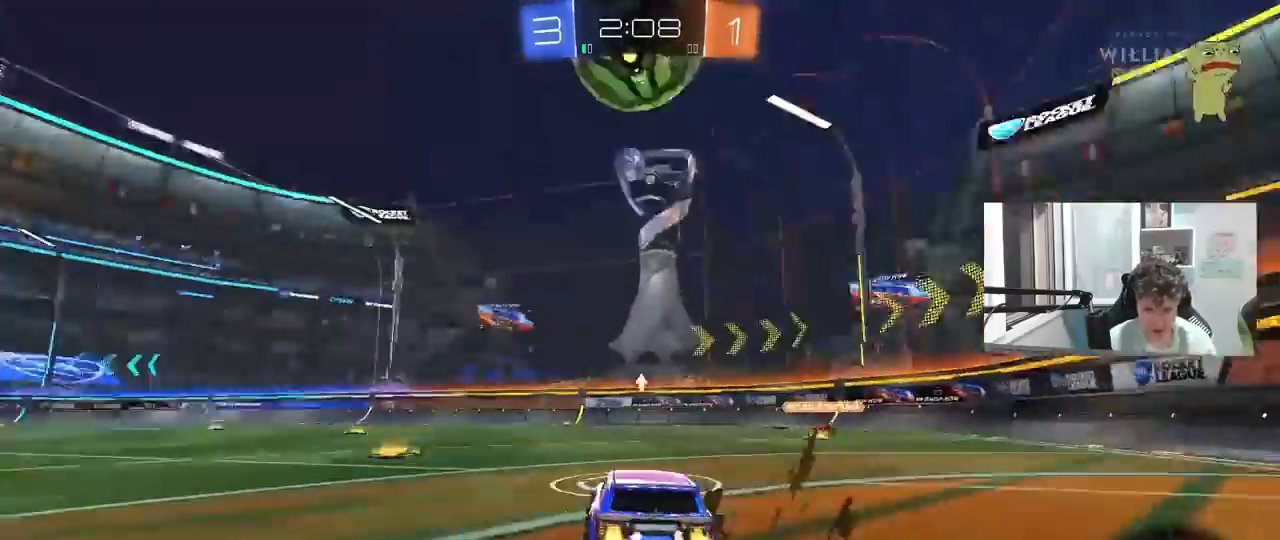
{"keys": ["a", "w"], "mouse": ["left"], "mouse_move": "still", "events": [[33, "space", "up"], [183, "a", "up"], [417, "a", "down"], [500, "mouse_left", "down"]]}
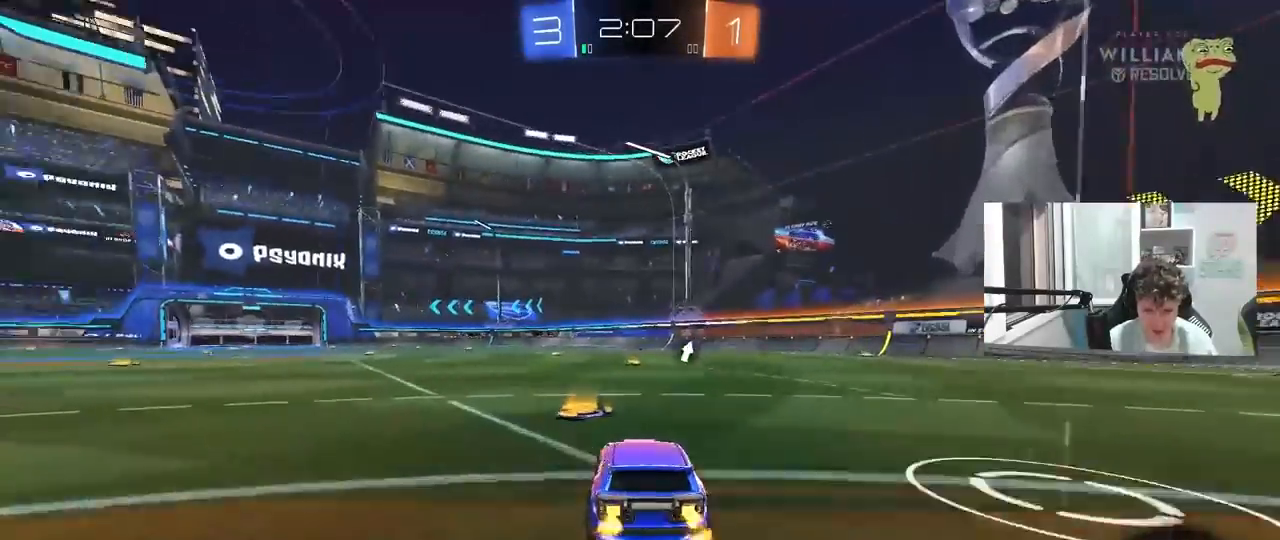
{"keys": ["a", "s", "shift", "space"], "mouse": ["left", "right"], "mouse_move": "still", "events": [[150, "a", "up"], [200, "d", "down"], [233, "mouse_right", "down"], [283, "a", "down"], [283, "d", "up"], [283, "shift", "down"], [383, "s", "down"], [383, "w", "up"], [433, "space", "down"]]}
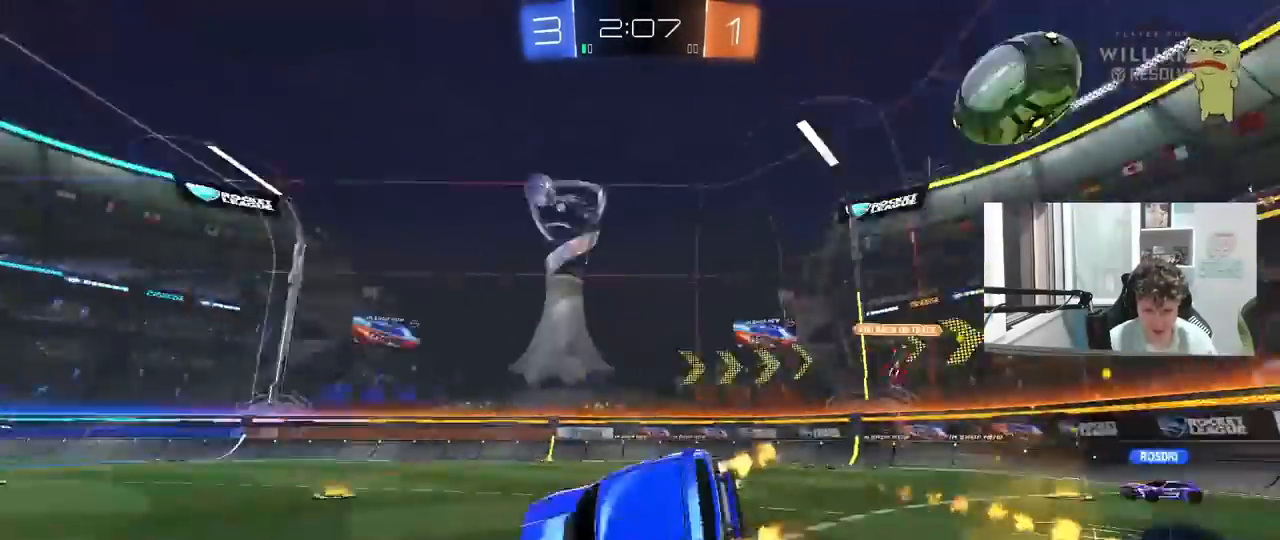
{"keys": ["a", "s", "shift"], "mouse": [], "mouse_move": "still", "events": [[67, "mouse_right", "up"], [117, "space", "up"], [300, "s", "up"], [450, "mouse_left", "up"], [450, "s", "down"]]}
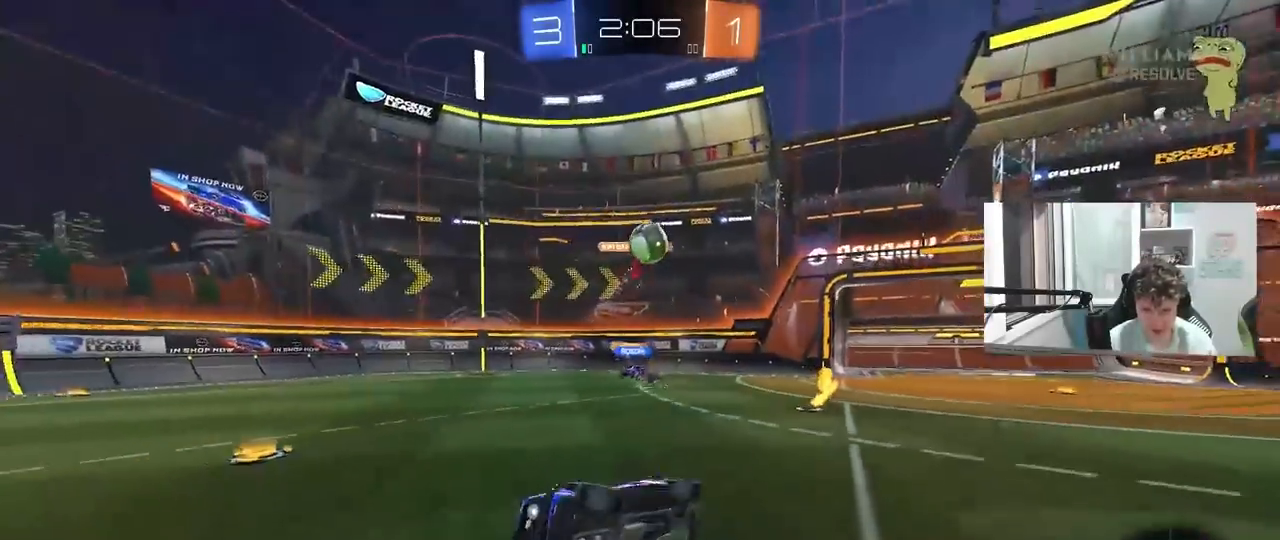
{"keys": ["w"], "mouse": [], "mouse_move": "still", "events": [[133, "s", "up"], [133, "shift", "up"], [217, "a", "up"], [417, "w", "down"]]}
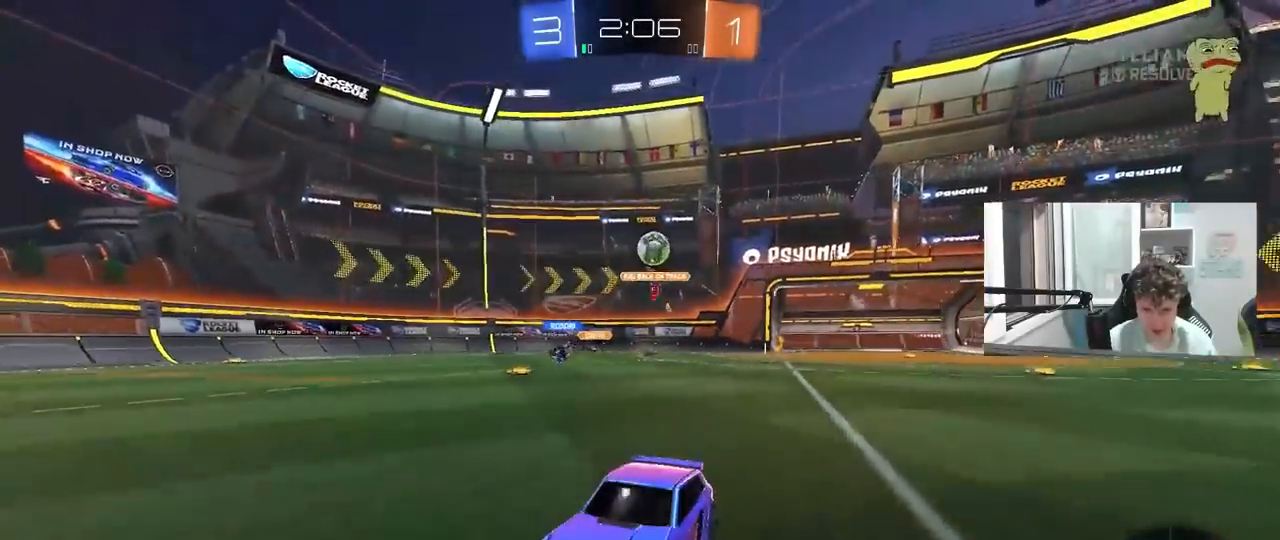
{"keys": ["d", "s", "shift"], "mouse": [], "mouse_move": "still", "events": [[50, "d", "down"], [100, "mouse_right", "down"], [150, "space", "down"], [200, "d", "up"], [200, "mouse_right", "up"], [233, "d", "down"], [233, "mouse_right", "down"], [233, "shift", "down"], [283, "space", "up"], [333, "s", "down"], [333, "w", "up"], [467, "mouse_right", "up"]]}
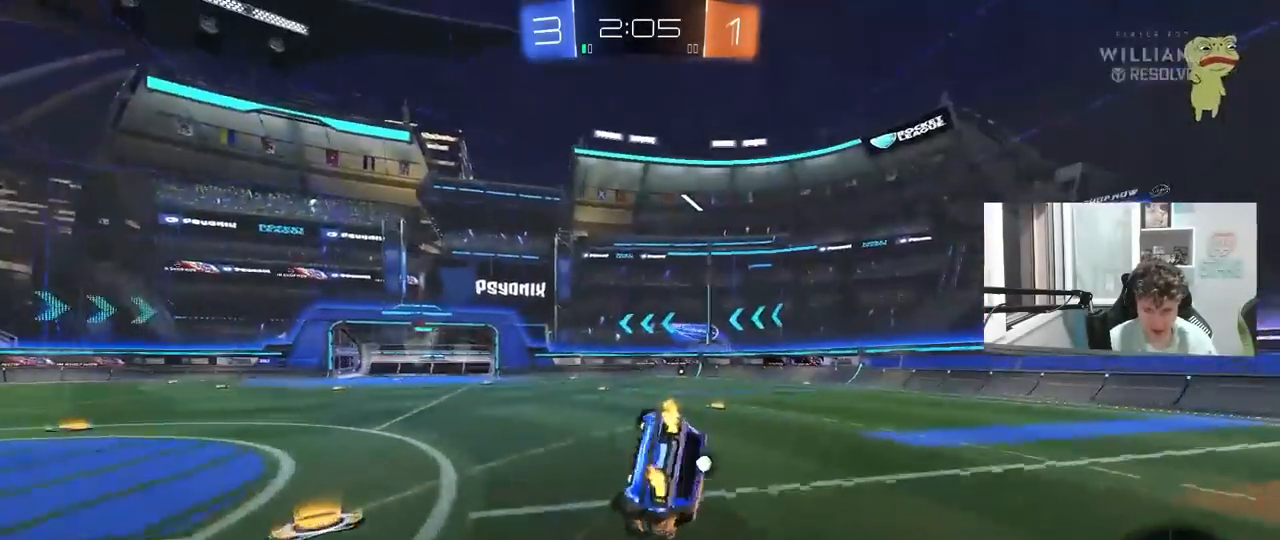
{"keys": ["d", "s", "shift"], "mouse": ["left"], "mouse_move": "still", "events": [[117, "s", "up"], [300, "mouse_left", "down"], [300, "s", "down"], [300, "space", "down"], [483, "space", "up"]]}
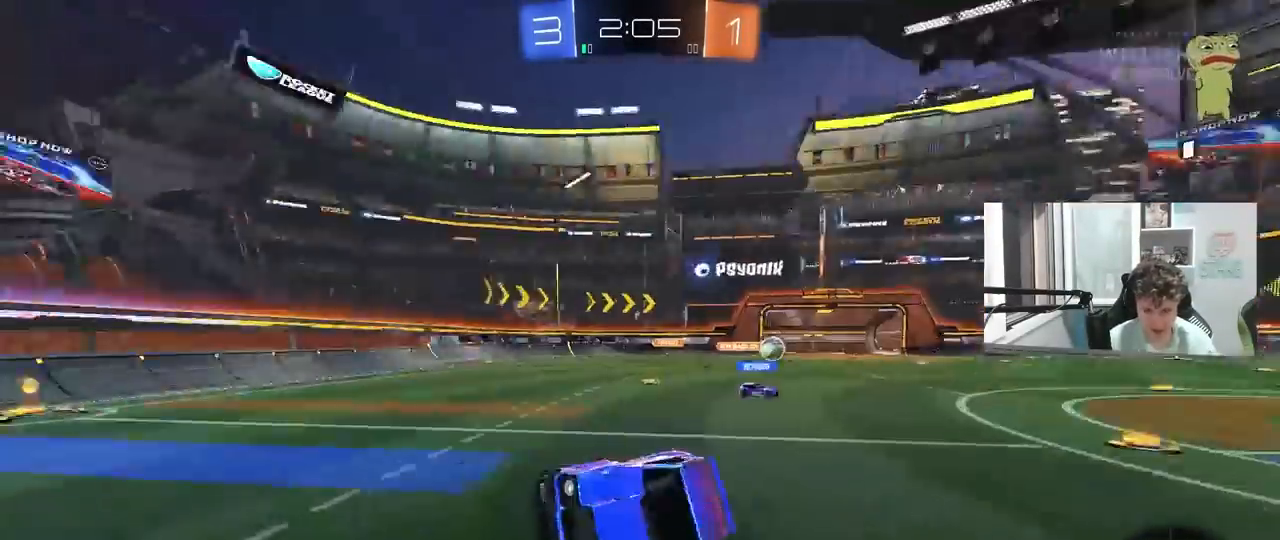
{"keys": ["w"], "mouse": ["left"], "mouse_move": "still", "events": [[33, "d", "up"], [33, "s", "up"], [33, "shift", "up"], [367, "w", "down"]]}
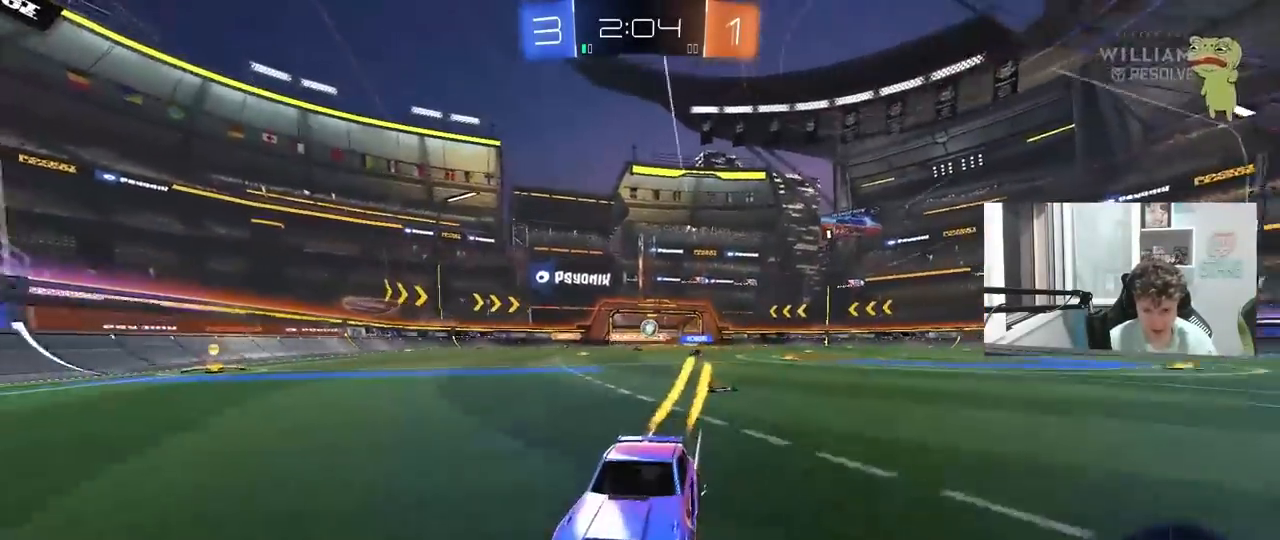
{"keys": ["w"], "mouse": [], "mouse_move": "still", "events": [[50, "mouse_left", "up"], [333, "a", "down"], [333, "space", "down"], [433, "a", "up"], [467, "space", "up"]]}
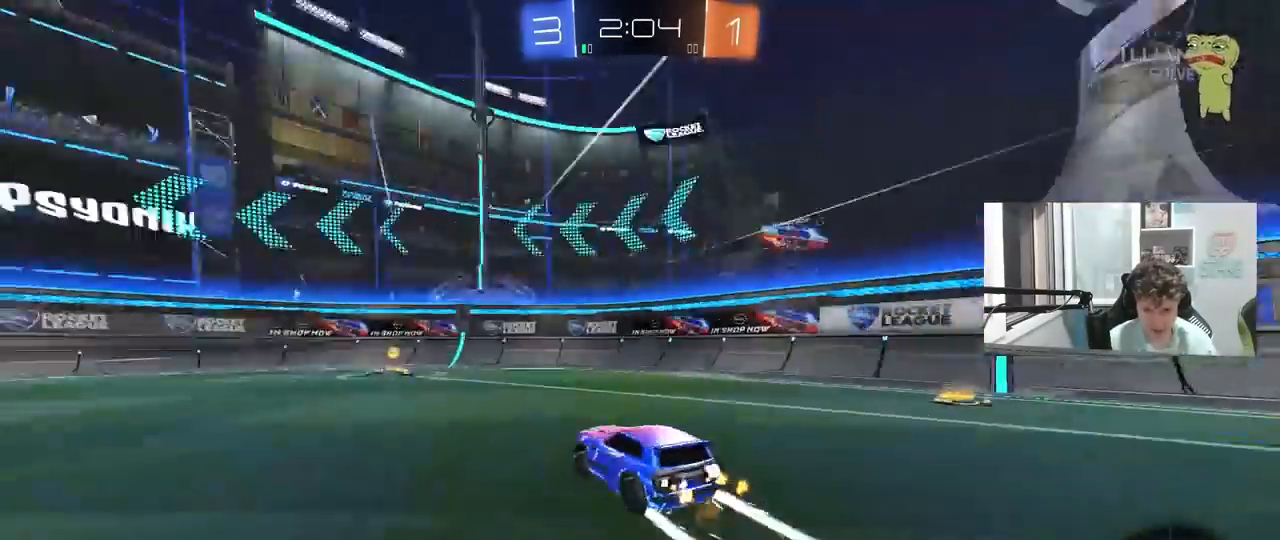
{"keys": ["a", "shift", "w"], "mouse": [], "mouse_move": "still", "events": [[167, "a", "down"], [267, "space", "down"], [300, "a", "up"], [450, "a", "down"], [450, "space", "up"], [483, "shift", "down"]]}
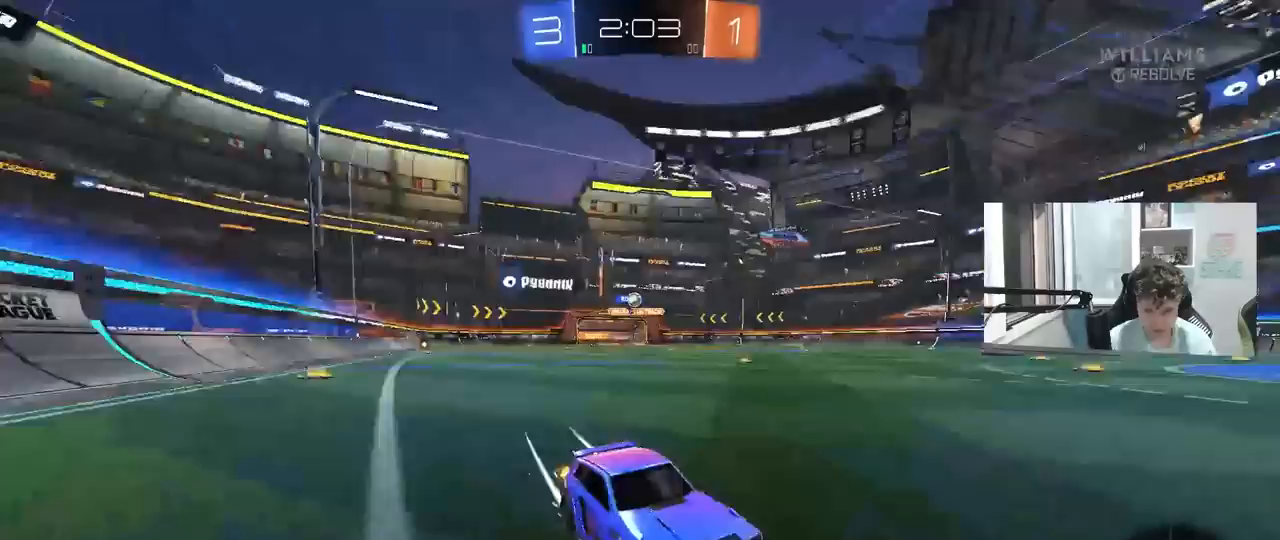
{"keys": ["a", "shift", "w"], "mouse": [], "mouse_move": "still", "events": [[133, "shift", "up"], [417, "shift", "down"]]}
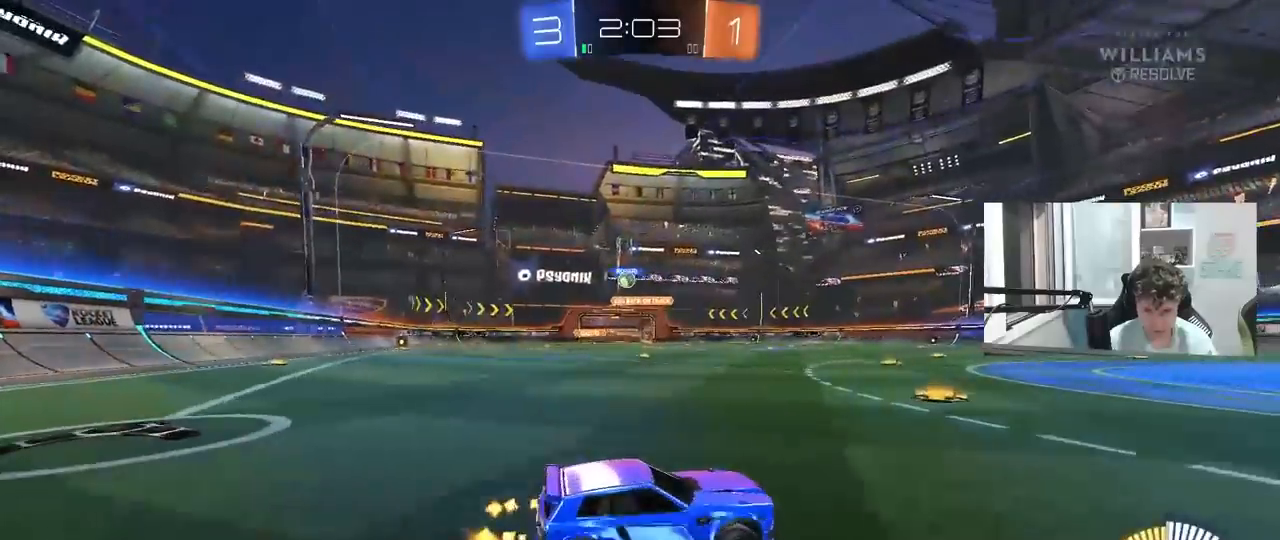
{"keys": ["a", "w"], "mouse": [], "mouse_move": "still", "events": [[50, "shift", "up"], [333, "a", "up"], [483, "a", "down"]]}
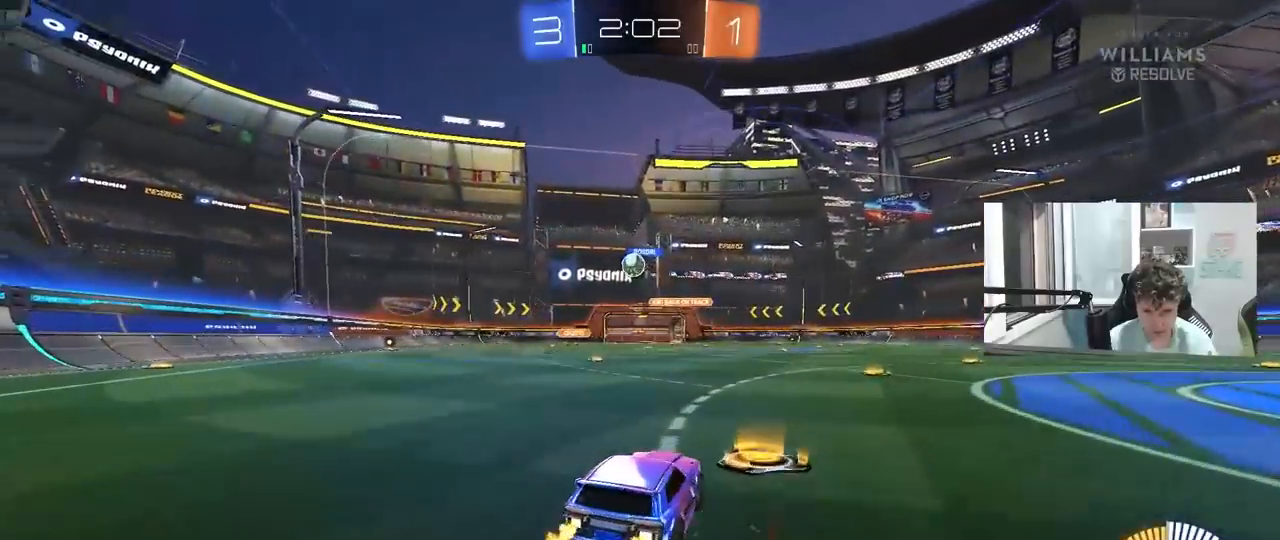
{"keys": ["w"], "mouse": ["left"], "mouse_move": "still", "events": [[17, "a", "up"], [67, "w", "up"], [217, "a", "down"], [250, "s", "down"], [300, "a", "up"], [300, "s", "up"], [450, "mouse_left", "down"], [450, "w", "down"]]}